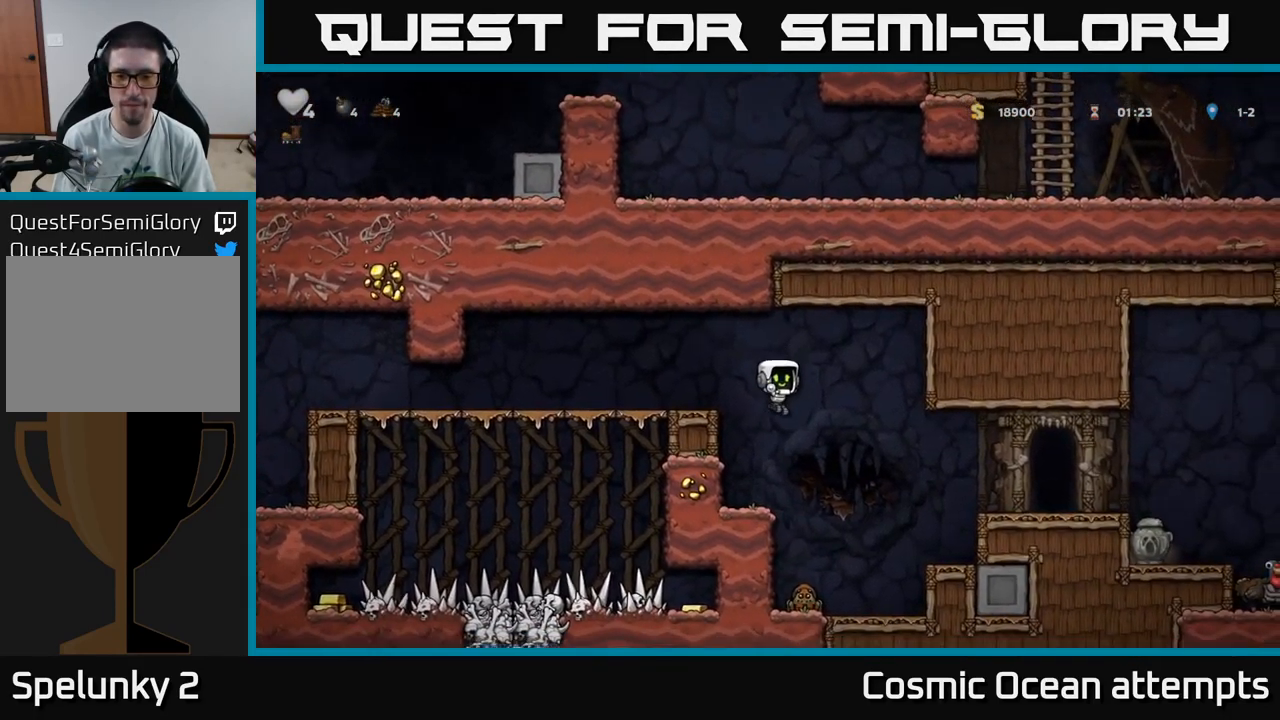
Gameplay with a controller (Xbox layout); each line is a JSON object with the inputs held at the frame after it. "events" lists button and stick changes between this image and that frame as [ms after this image, input, new state], when the widget could be followed in between.
{"buttons": ["DPAD_RIGHT"], "left_stick": "center", "right_stick": "center", "events": [[49, "DPAD_RIGHT", "down"], [82, "DPAD_RIGHT", "up"], [399, "DPAD_RIGHT", "down"]]}
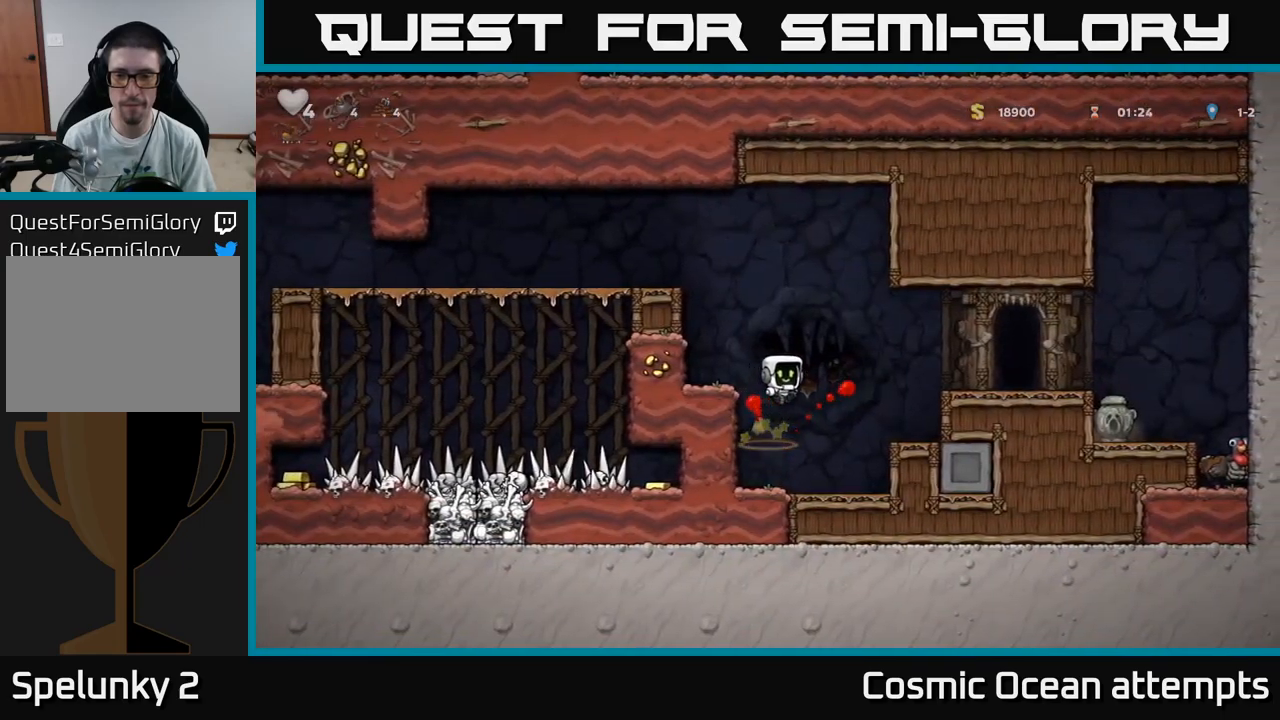
{"buttons": ["A", "DPAD_RIGHT"], "left_stick": "center", "right_stick": "center", "events": [[317, "A", "down"]]}
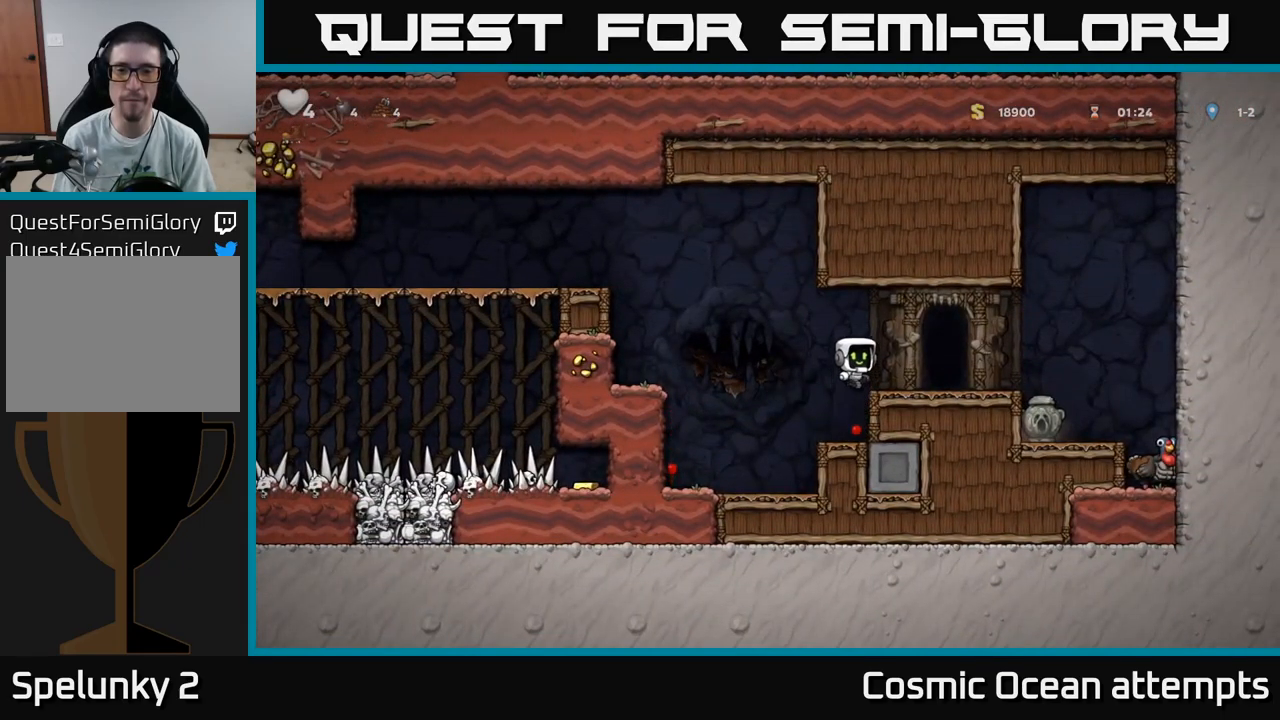
{"buttons": ["DPAD_RIGHT"], "left_stick": "center", "right_stick": "center", "events": [[50, "A", "up"]]}
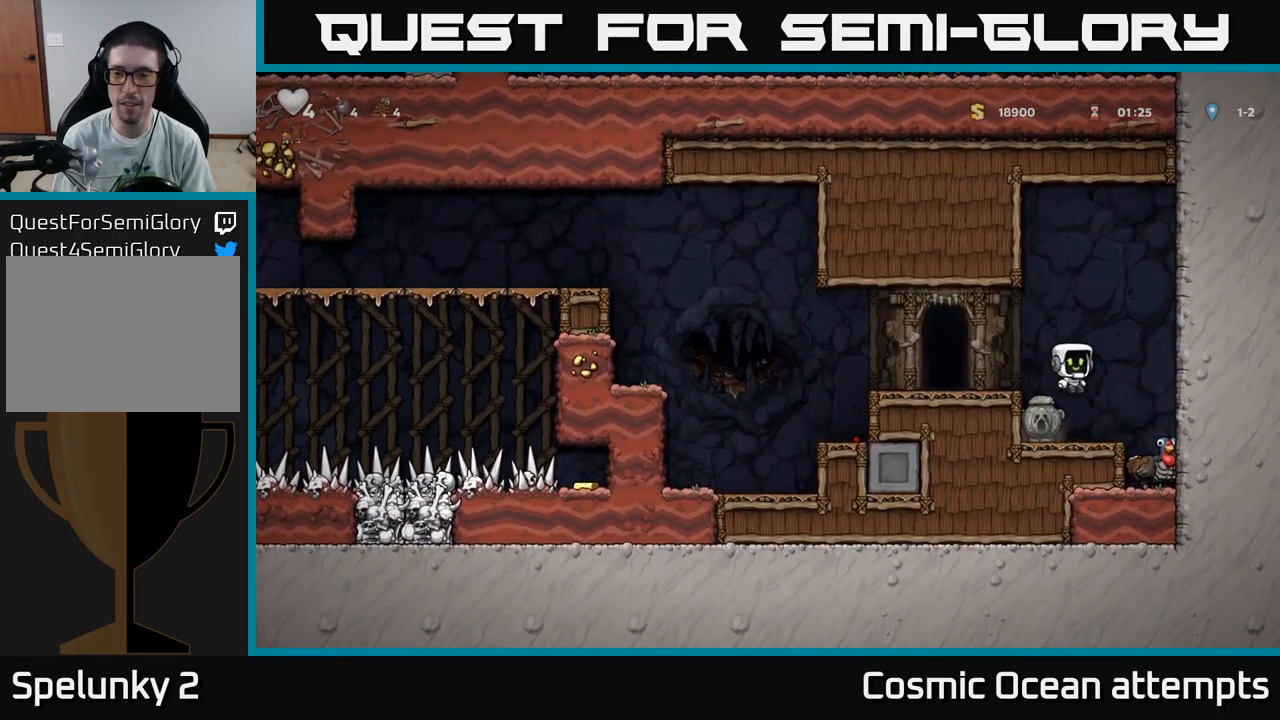
{"buttons": [], "left_stick": "center", "right_stick": "center", "events": [[133, "DPAD_RIGHT", "up"]]}
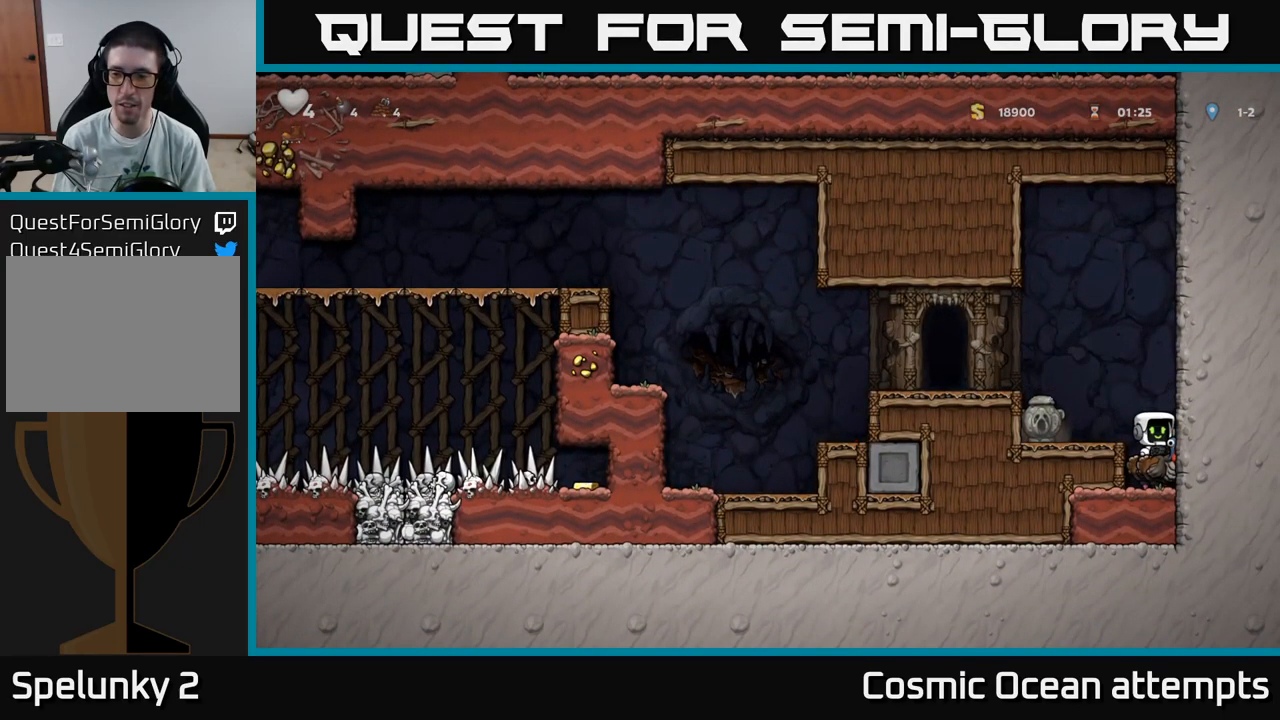
{"buttons": ["A", "DPAD_LEFT"], "left_stick": "center", "right_stick": "center", "events": [[217, "A", "down"], [233, "DPAD_LEFT", "down"], [400, "A", "up"], [450, "A", "down"]]}
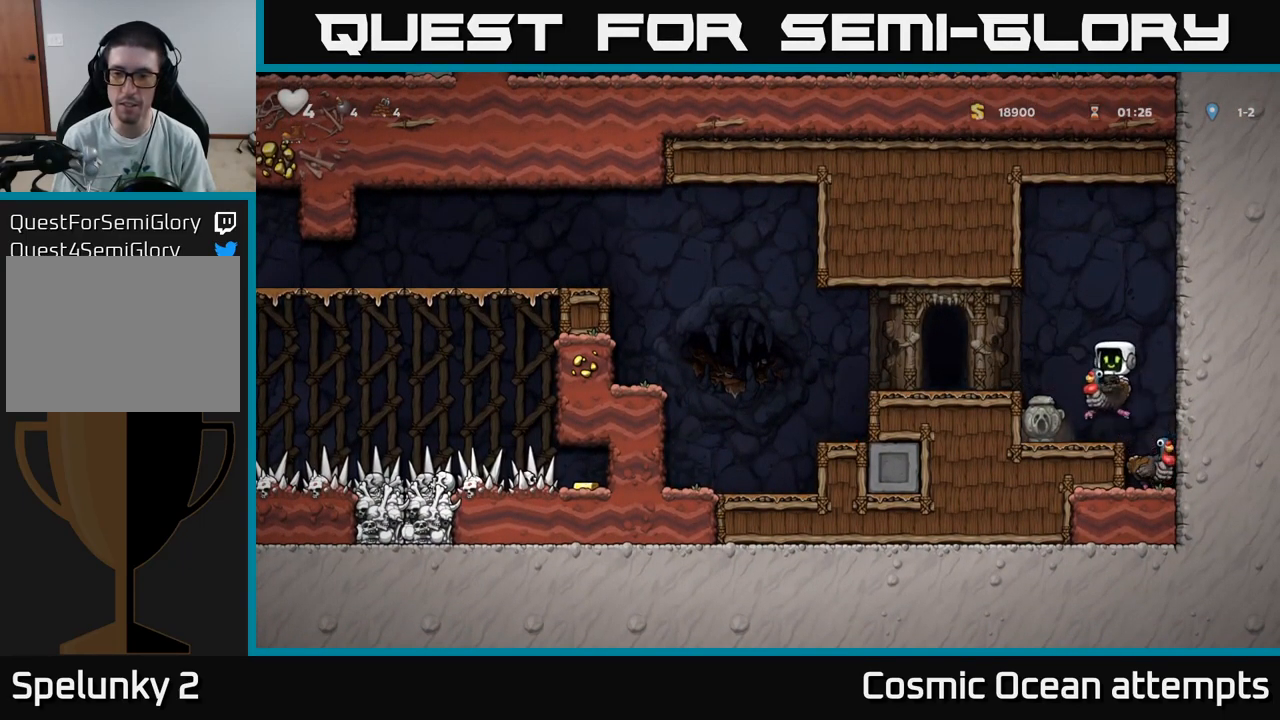
{"buttons": ["DPAD_LEFT"], "left_stick": "center", "right_stick": "center", "events": [[67, "A", "up"]]}
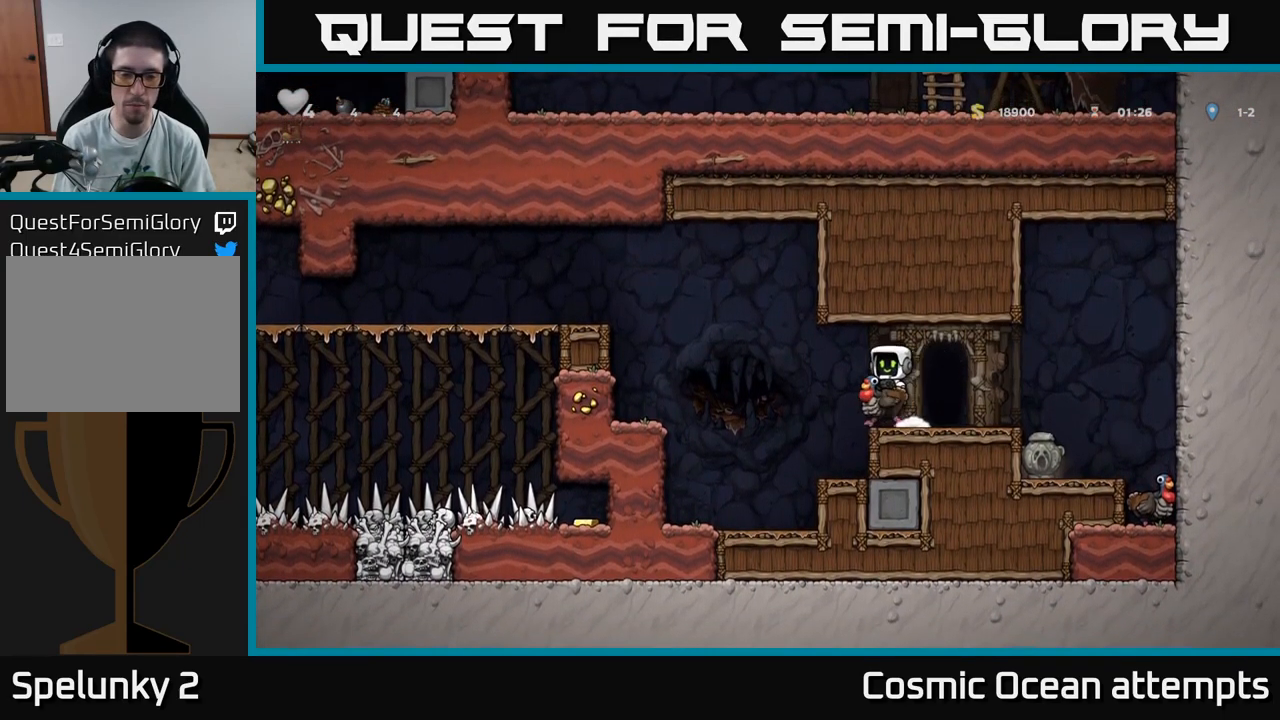
{"buttons": ["A", "DPAD_DOWN"], "left_stick": "center", "right_stick": "center", "events": [[400, "DPAD_LEFT", "up"], [417, "DPAD_DOWN", "down"], [500, "A", "down"]]}
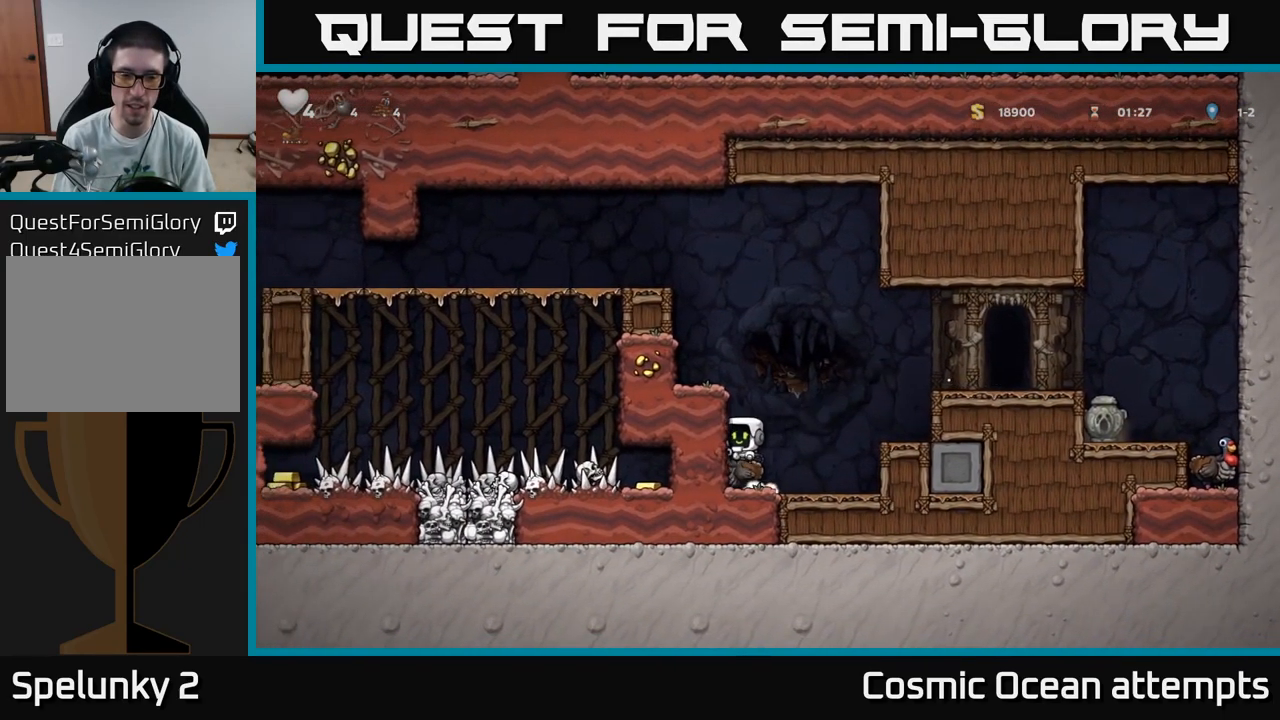
{"buttons": ["A", "DPAD_RIGHT"], "left_stick": "center", "right_stick": "center", "events": [[83, "DPAD_DOWN", "up"], [100, "A", "up"], [100, "DPAD_RIGHT", "down"], [300, "A", "down"]]}
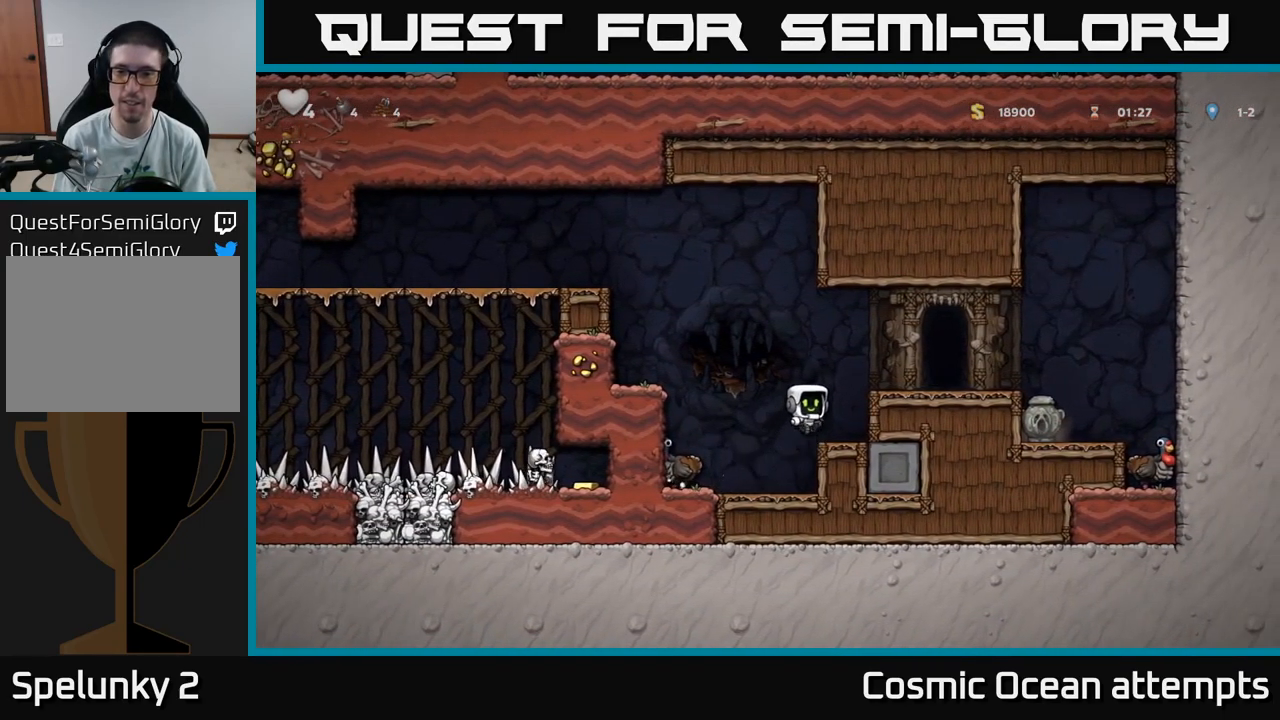
{"buttons": ["DPAD_RIGHT"], "left_stick": "center", "right_stick": "center", "events": [[50, "A", "up"], [200, "A", "down"], [333, "A", "up"]]}
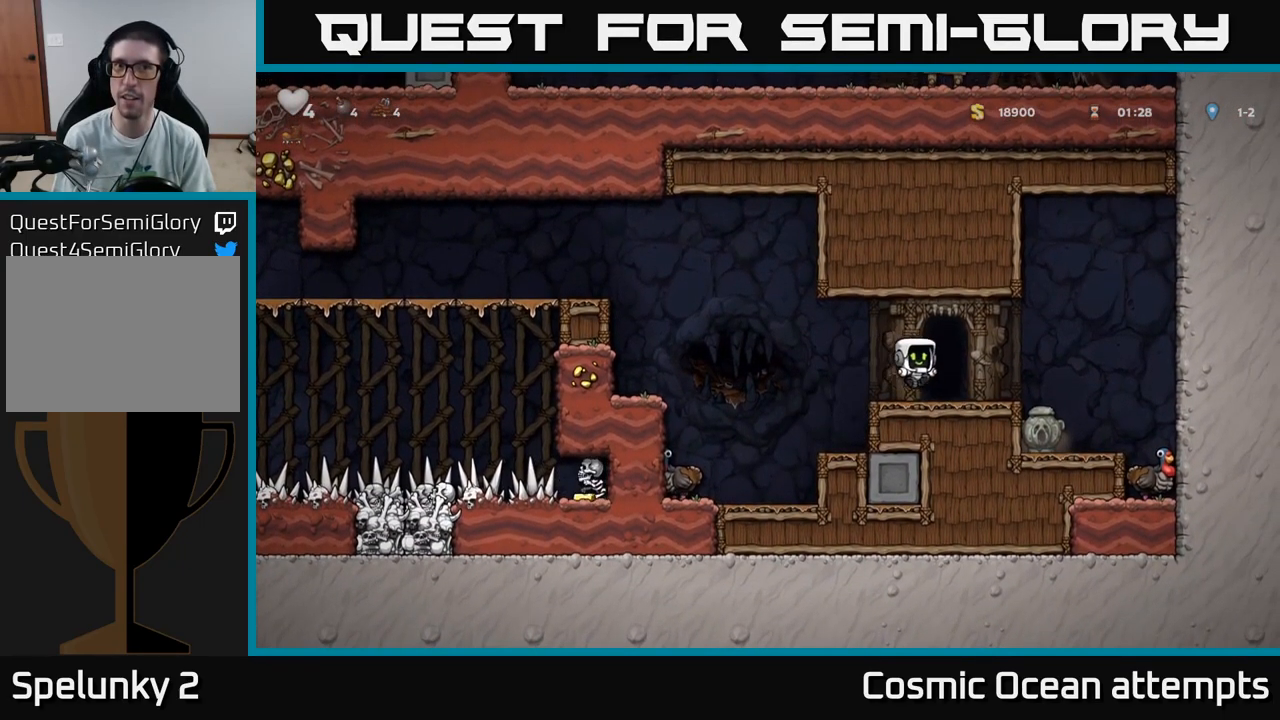
{"buttons": [], "left_stick": "center", "right_stick": "center", "events": [[417, "DPAD_RIGHT", "up"]]}
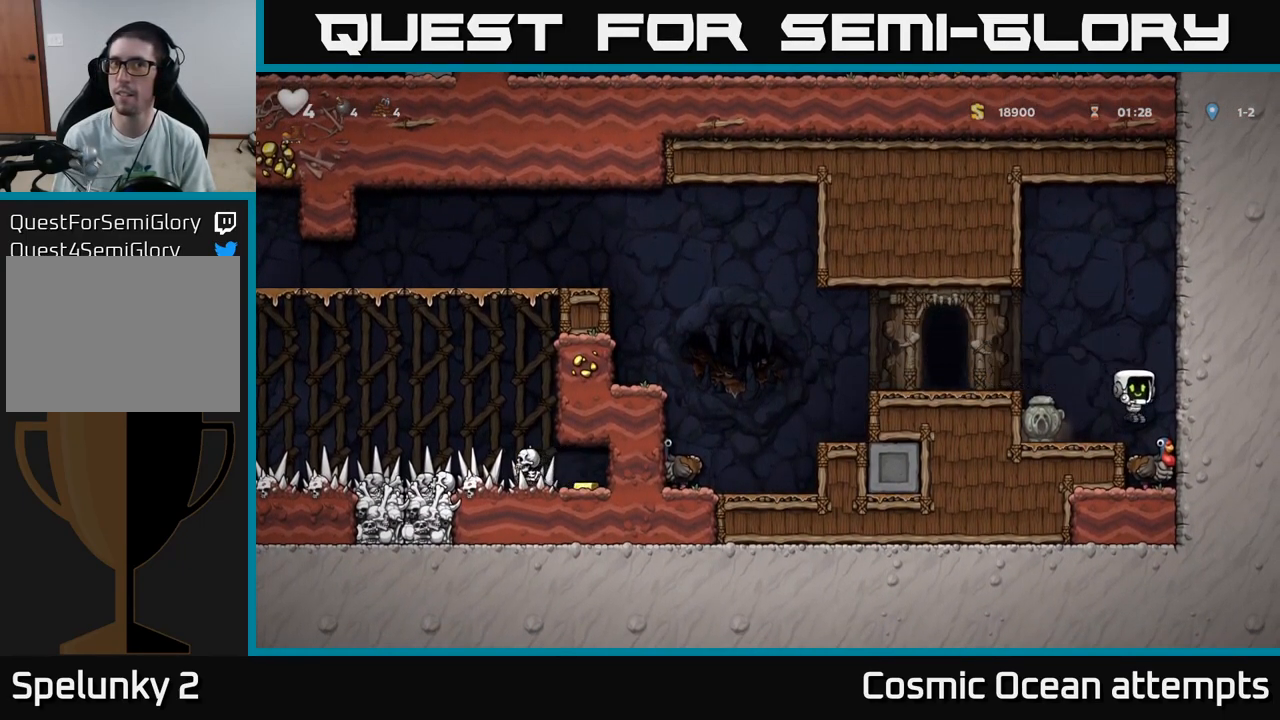
{"buttons": [], "left_stick": "center", "right_stick": "center", "events": []}
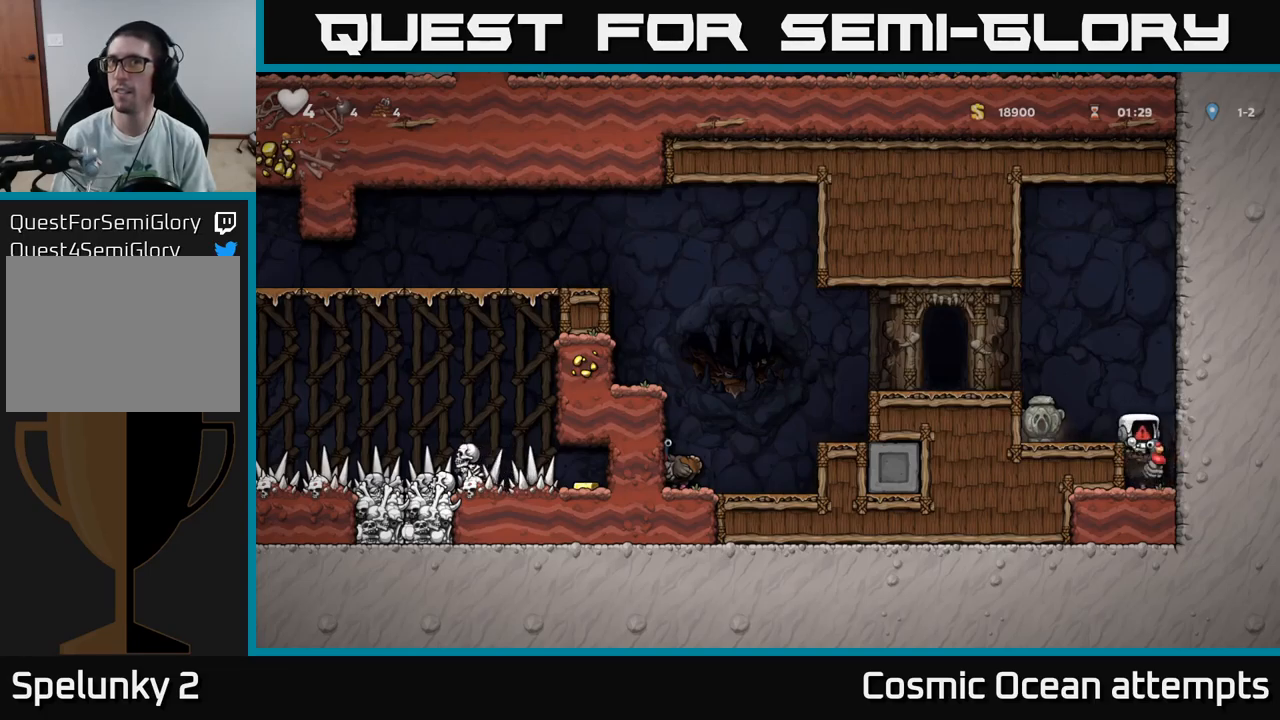
{"buttons": [], "left_stick": "center", "right_stick": "center", "events": []}
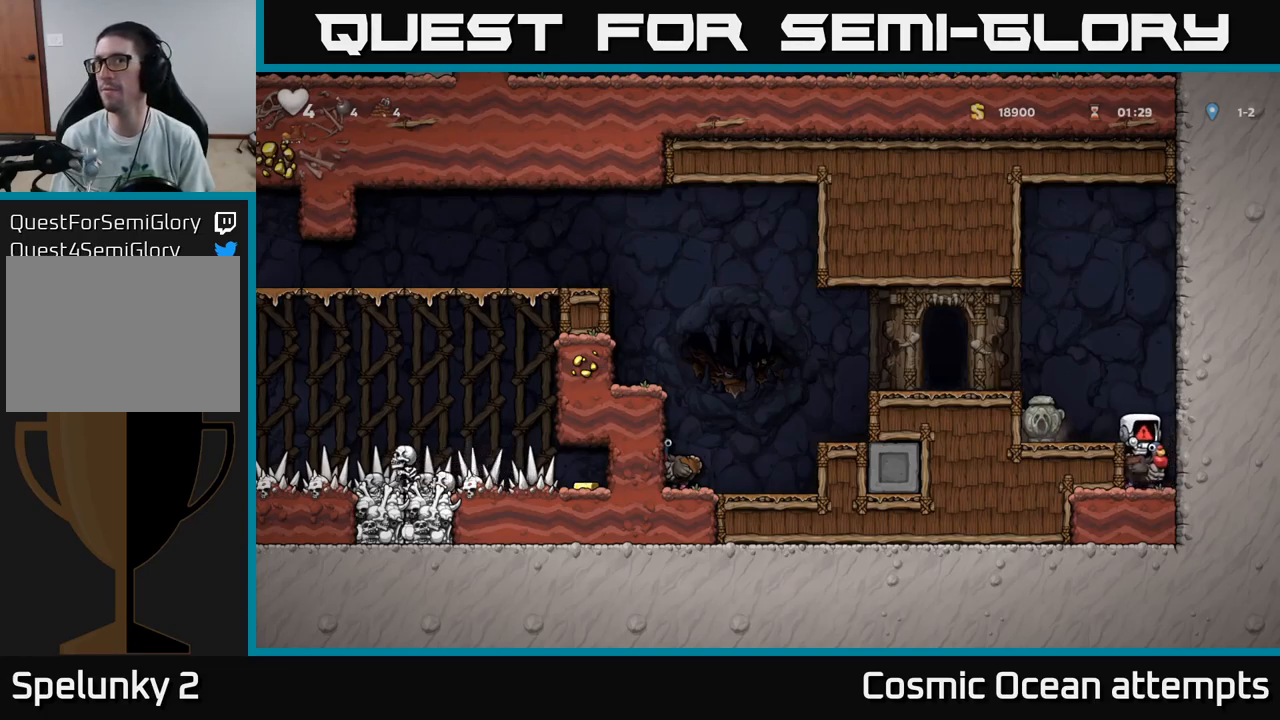
{"buttons": [], "left_stick": "center", "right_stick": "center", "events": []}
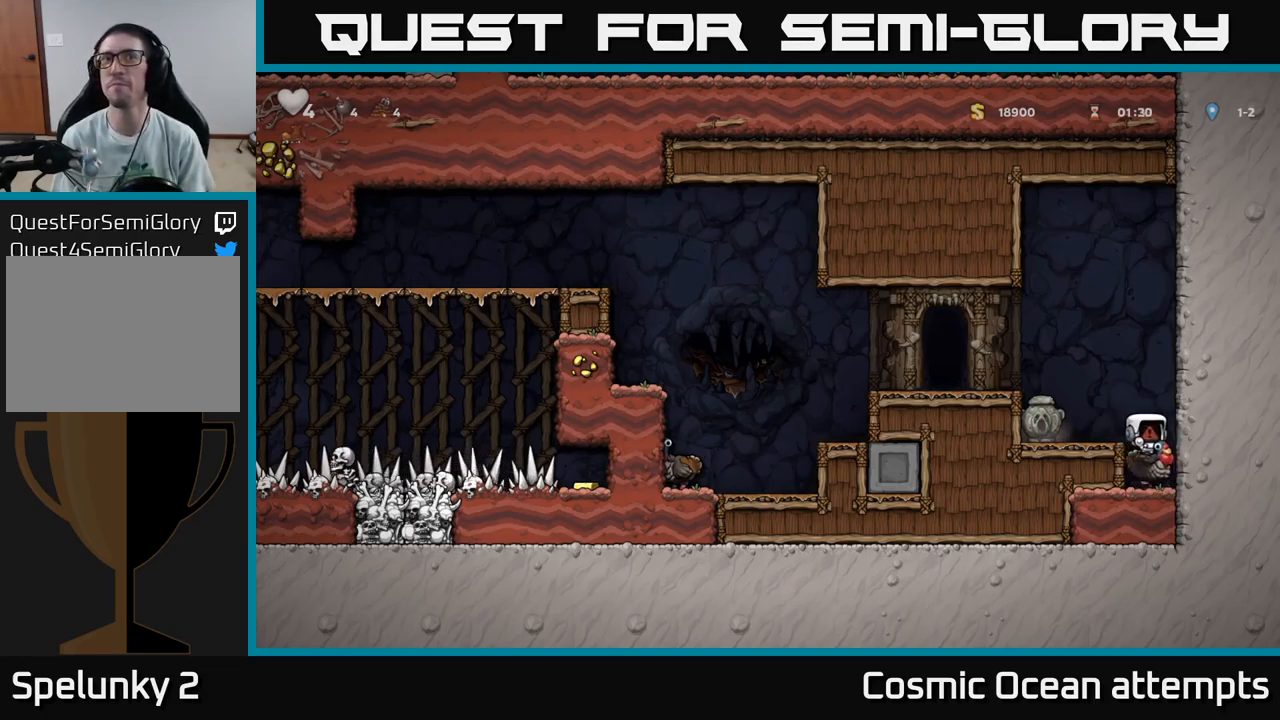
{"buttons": [], "left_stick": "center", "right_stick": "center", "events": []}
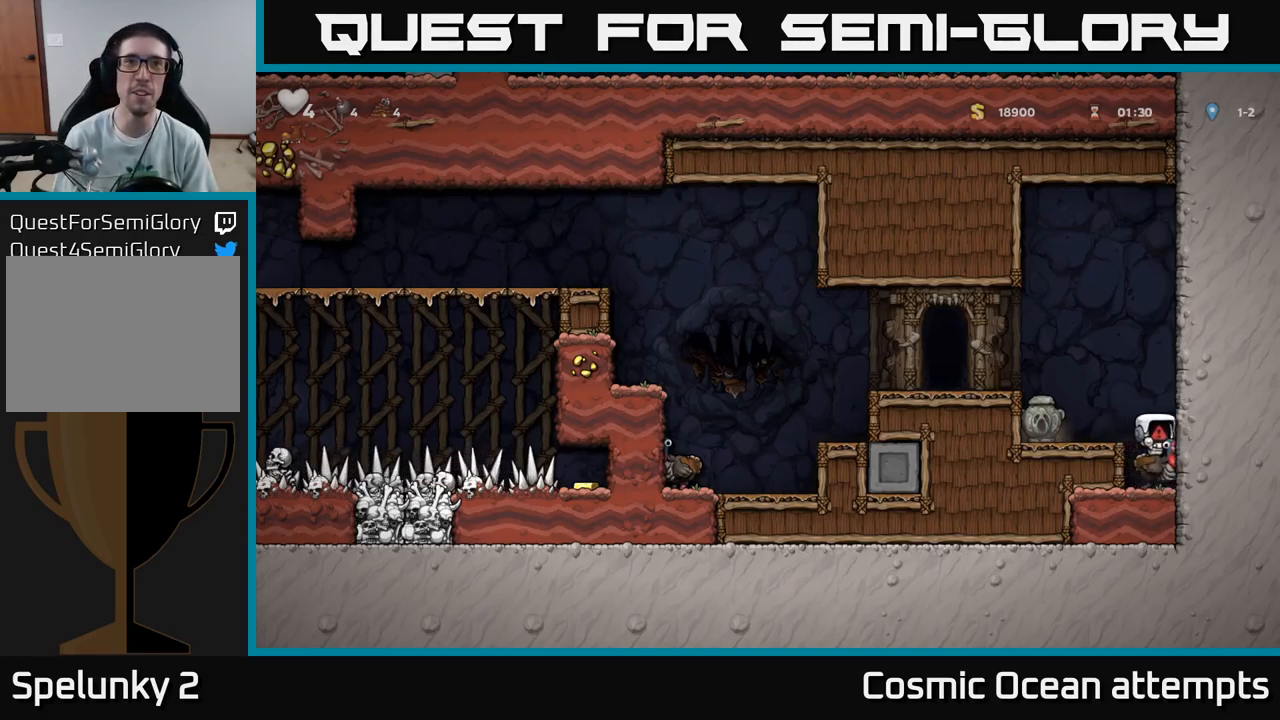
{"buttons": [], "left_stick": "center", "right_stick": "center", "events": []}
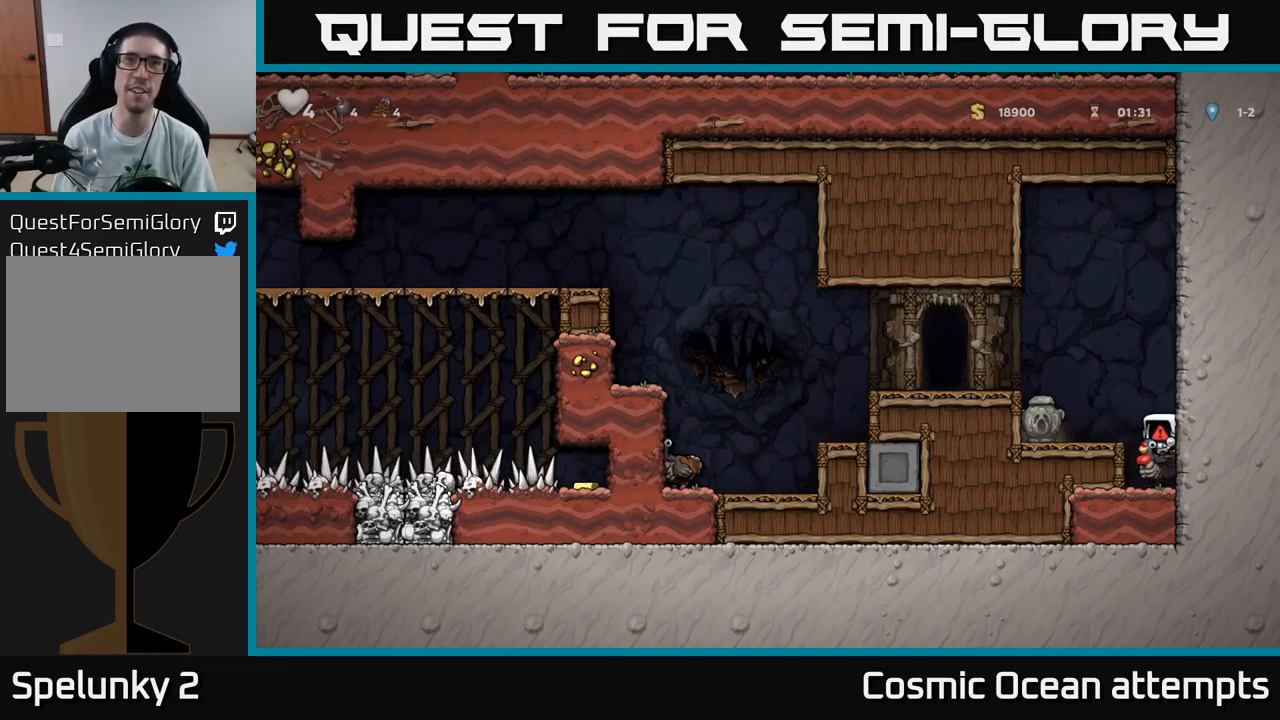
{"buttons": [], "left_stick": "center", "right_stick": "center", "events": []}
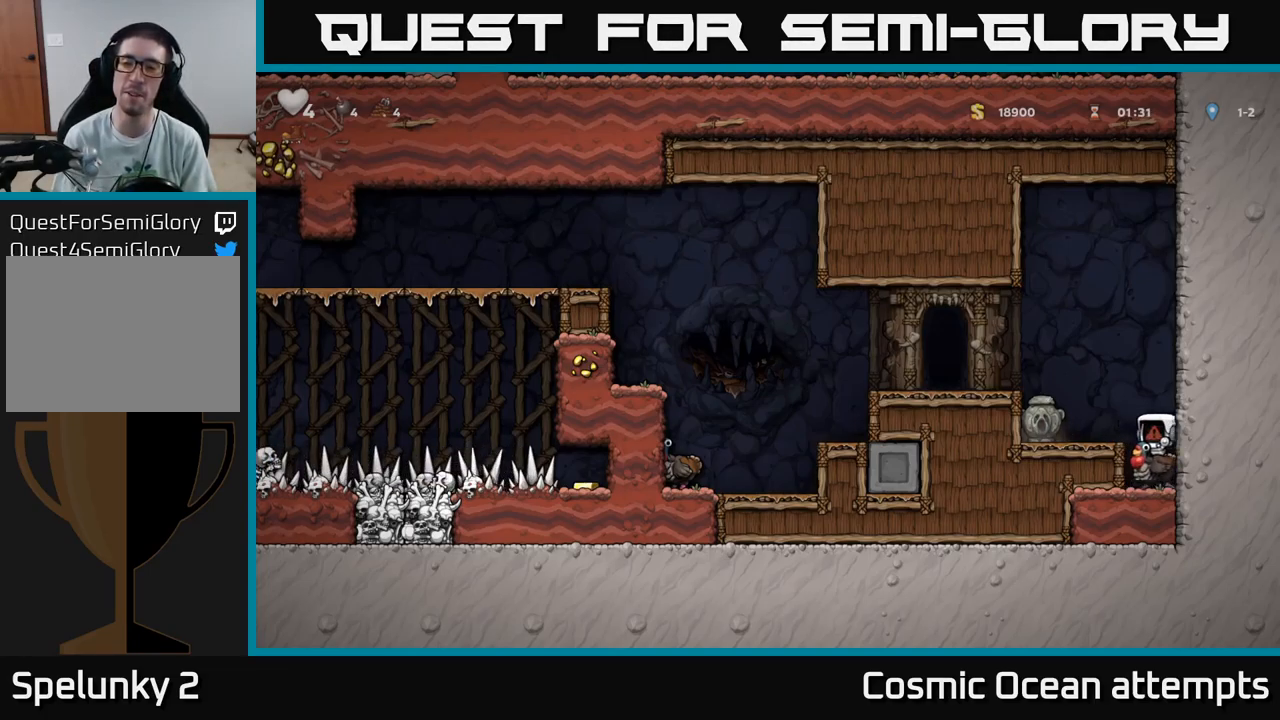
{"buttons": [], "left_stick": "center", "right_stick": "center", "events": []}
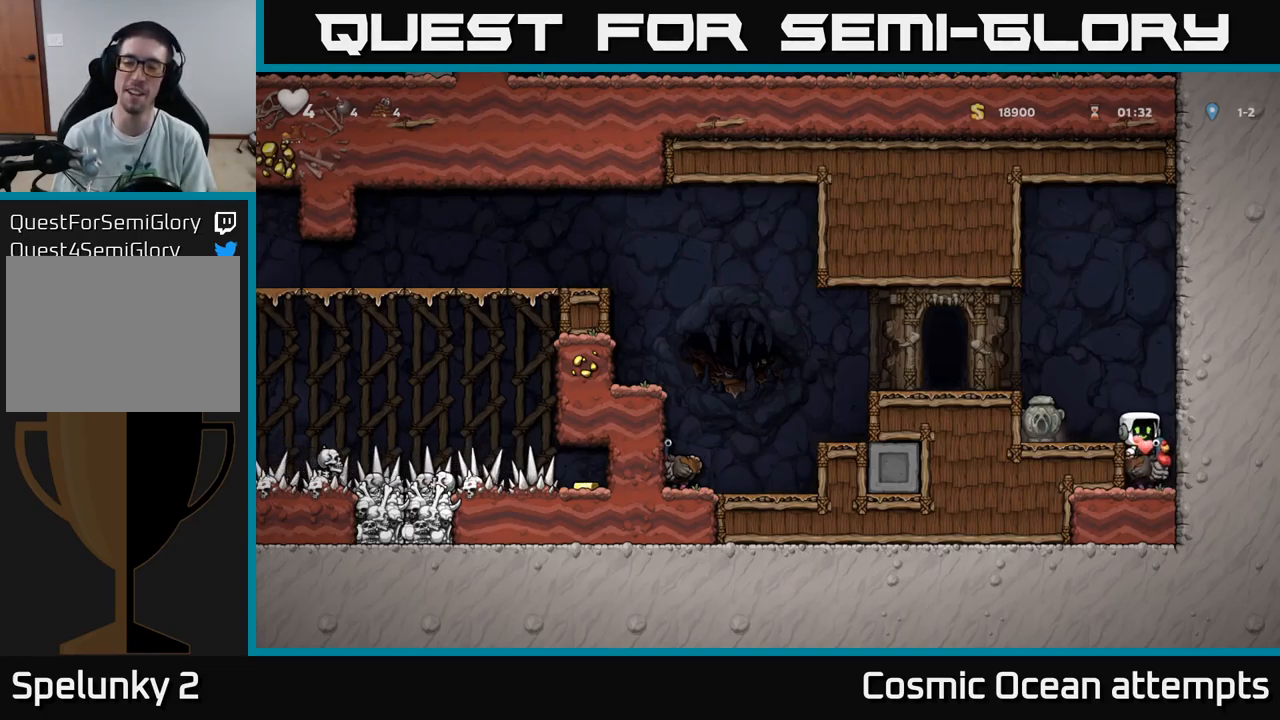
{"buttons": ["DPAD_LEFT"], "left_stick": "center", "right_stick": "center", "events": [[67, "A", "down"], [84, "DPAD_LEFT", "down"], [184, "A", "up"], [267, "A", "down"], [400, "A", "up"]]}
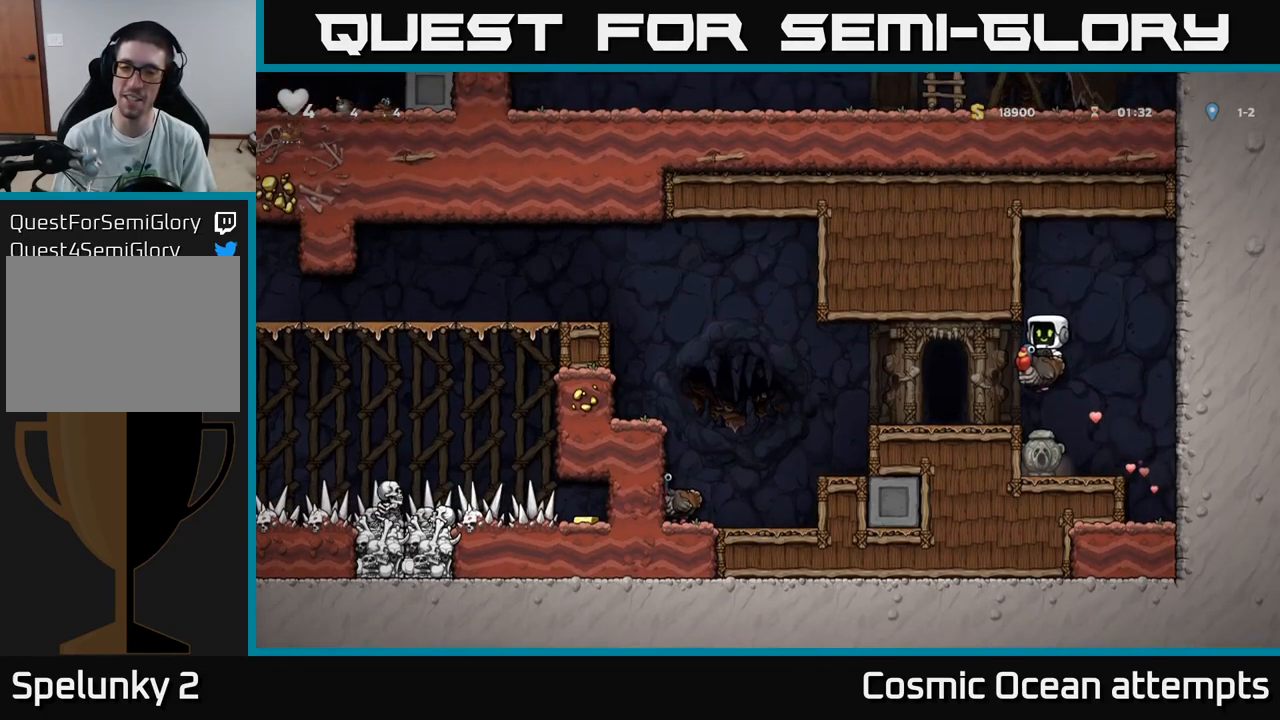
{"buttons": ["DPAD_LEFT"], "left_stick": "center", "right_stick": "center", "events": []}
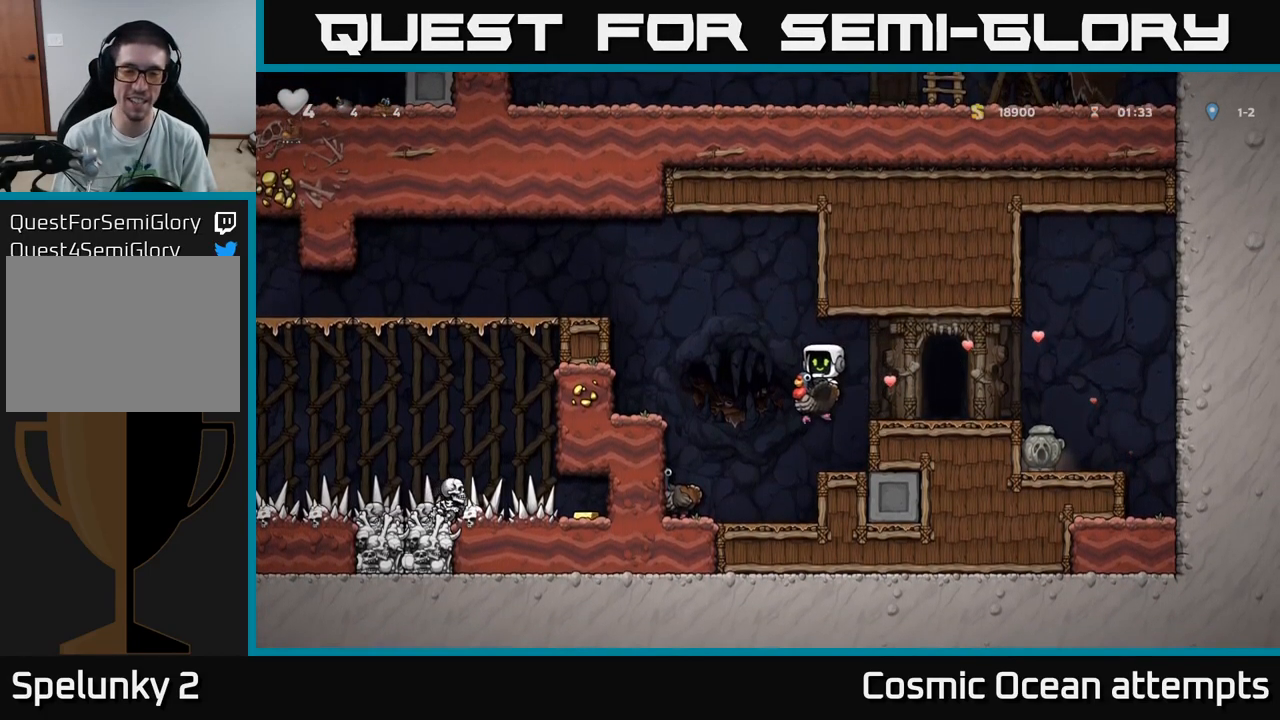
{"buttons": ["DPAD_RIGHT"], "left_stick": "center", "right_stick": "center", "events": [[267, "DPAD_DOWN", "down"], [267, "DPAD_LEFT", "up"], [334, "A", "down"], [417, "DPAD_DOWN", "up"], [434, "A", "up"], [500, "DPAD_RIGHT", "down"]]}
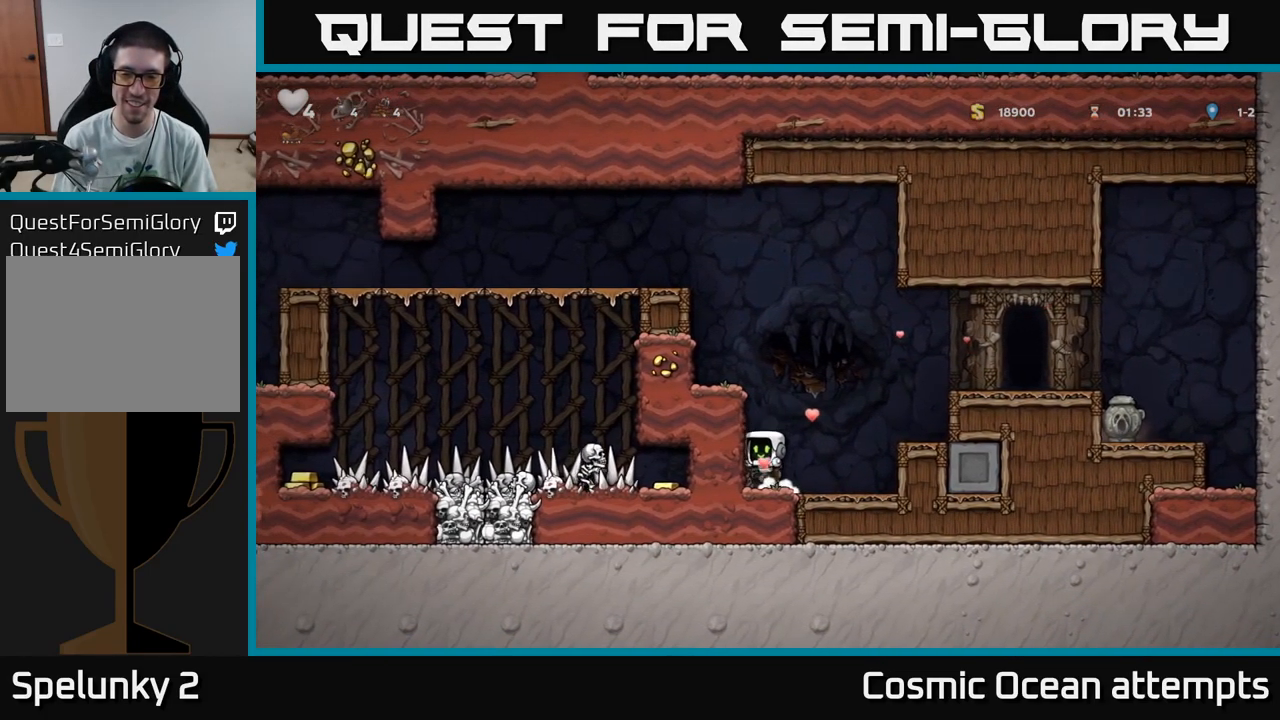
{"buttons": [], "left_stick": "center", "right_stick": "center", "events": [[234, "DPAD_RIGHT", "up"], [317, "DPAD_LEFT", "down"], [434, "DPAD_LEFT", "up"]]}
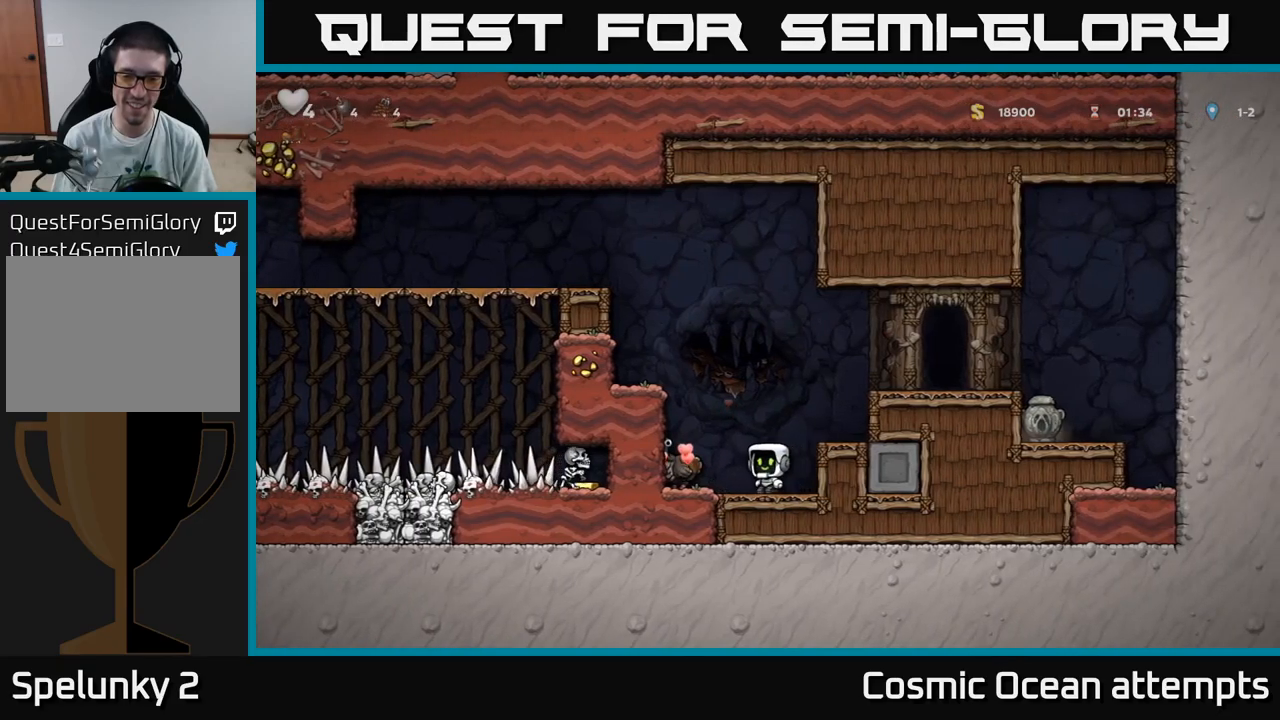
{"buttons": [], "left_stick": "center", "right_stick": "center", "events": [[266, "DPAD_LEFT", "down"], [333, "DPAD_LEFT", "up"]]}
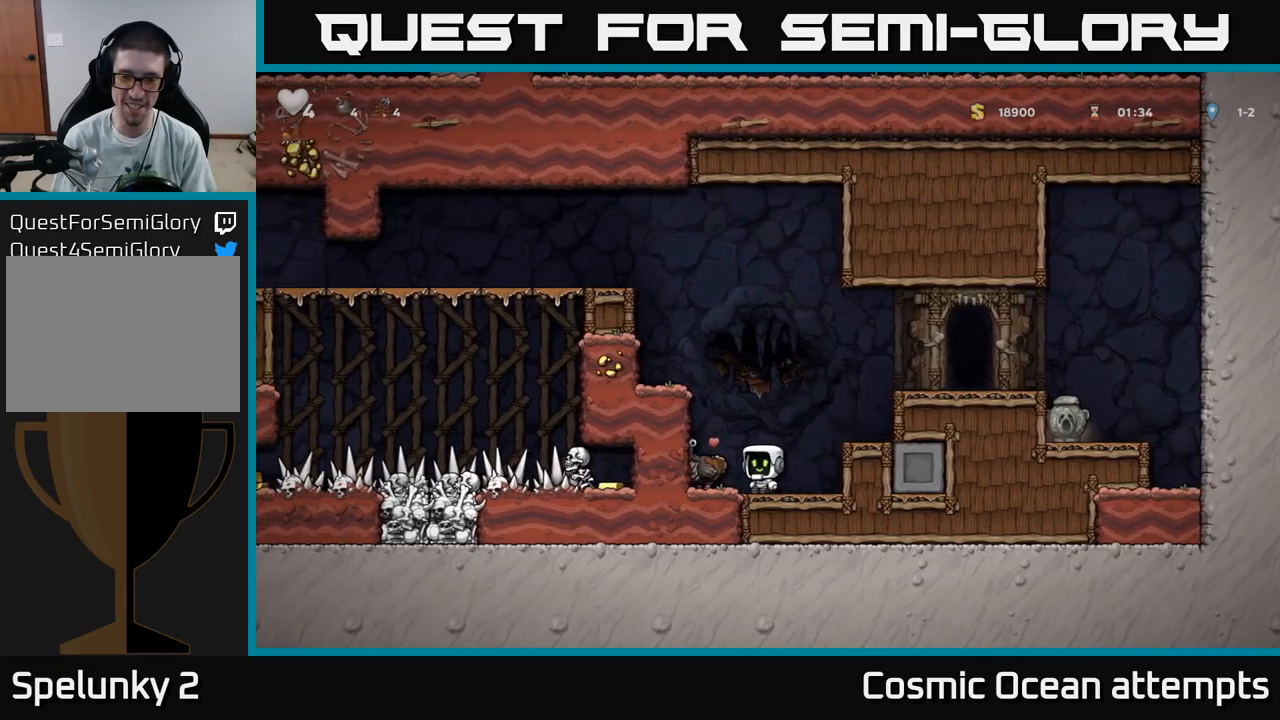
{"buttons": ["DPAD_DOWN"], "left_stick": "center", "right_stick": "center", "events": [[150, "DPAD_LEFT", "down"], [250, "DPAD_LEFT", "up"], [433, "DPAD_DOWN", "down"]]}
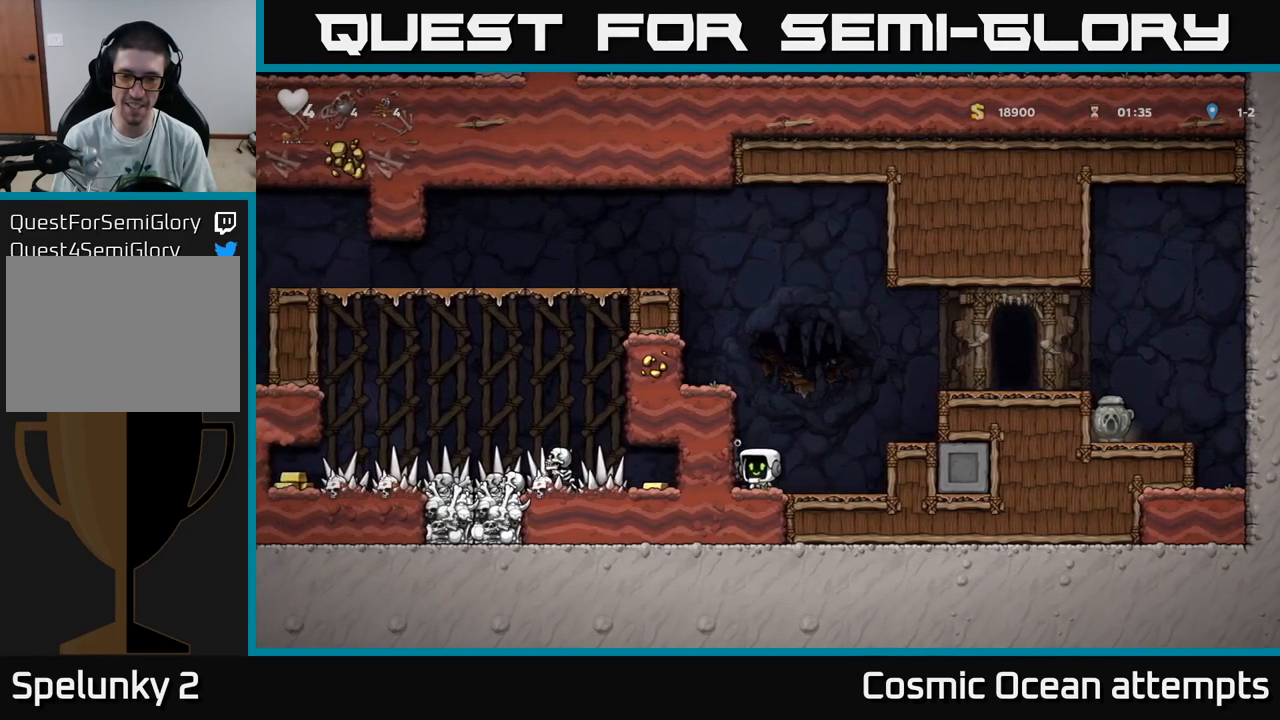
{"buttons": ["DPAD_RIGHT"], "left_stick": "center", "right_stick": "center", "events": [[133, "L1", "down"], [250, "L1", "up"], [266, "DPAD_DOWN", "up"], [383, "DPAD_RIGHT", "down"]]}
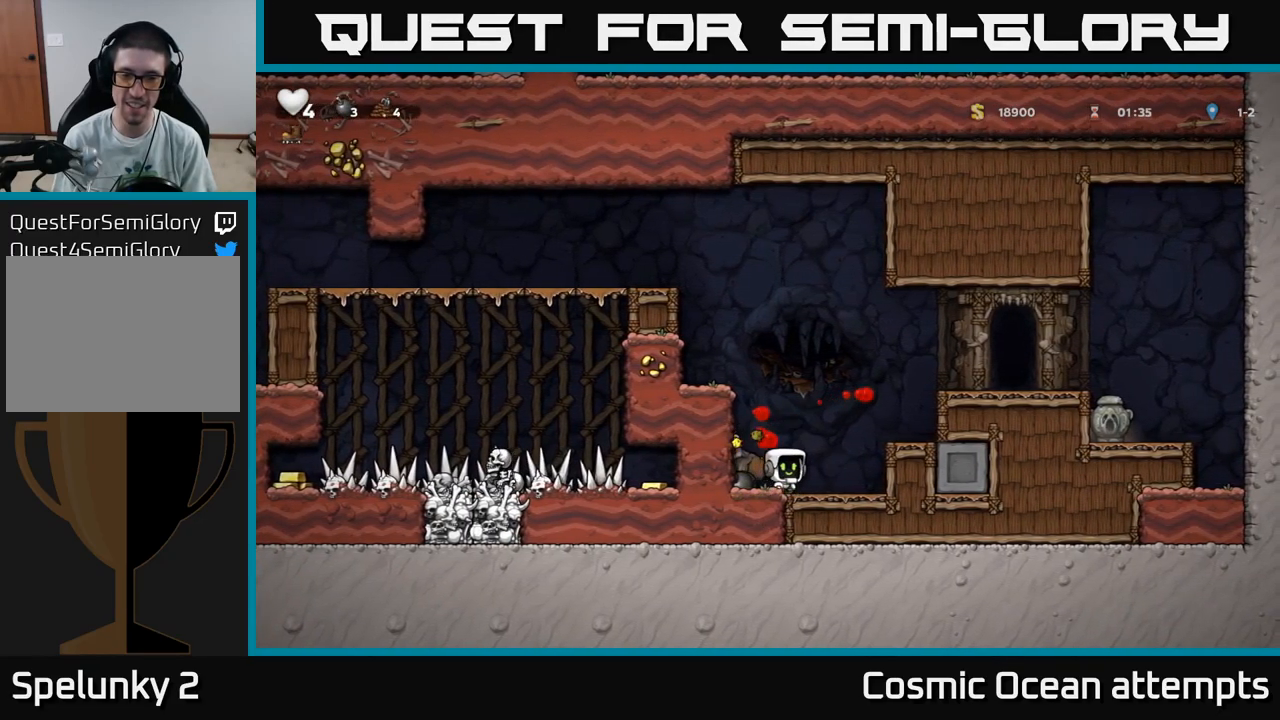
{"buttons": ["DPAD_RIGHT"], "left_stick": "center", "right_stick": "center", "events": [[183, "A", "down"], [400, "A", "up"]]}
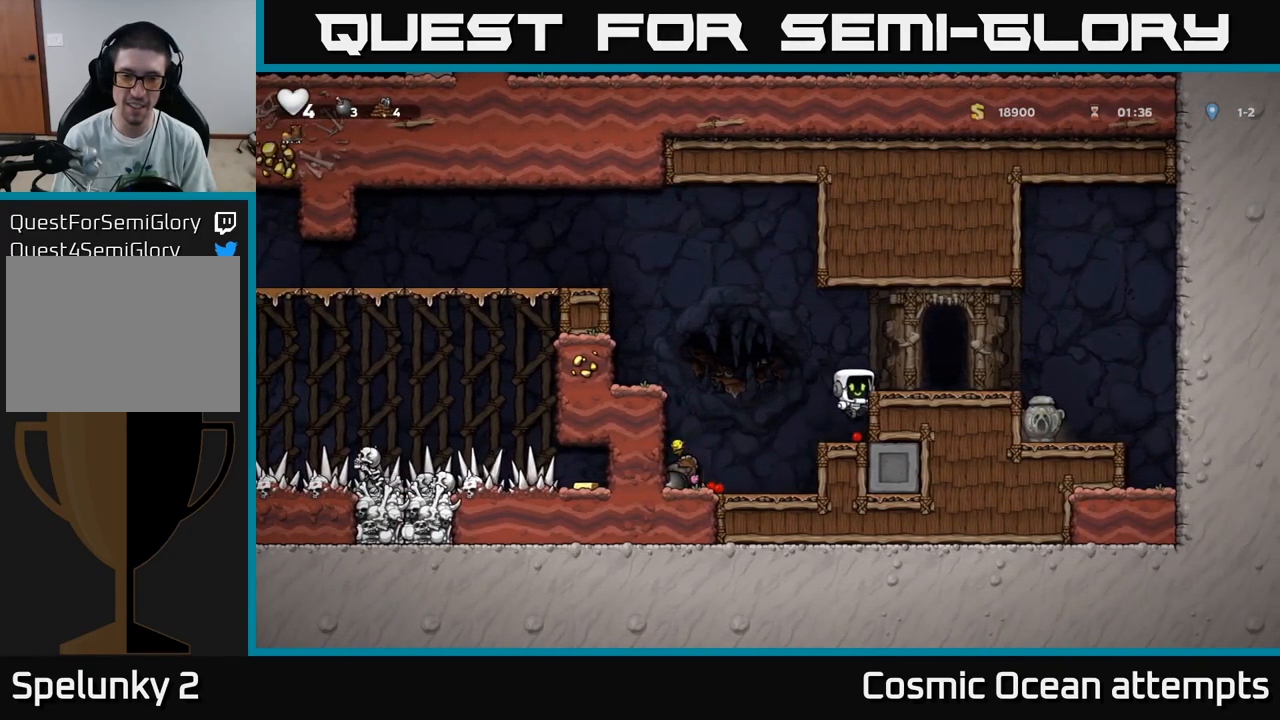
{"buttons": [], "left_stick": "center", "right_stick": "center", "events": [[50, "DPAD_RIGHT", "up"], [183, "A", "down"], [200, "DPAD_RIGHT", "down"], [300, "A", "up"], [433, "DPAD_RIGHT", "up"]]}
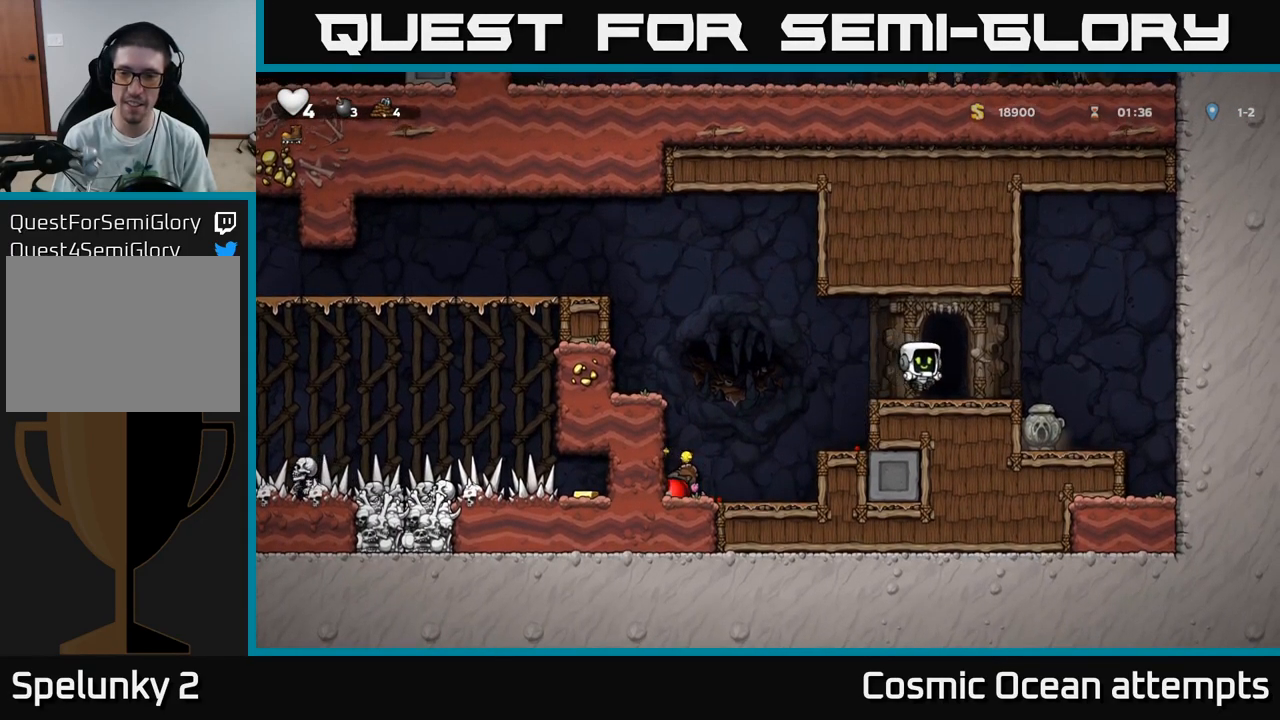
{"buttons": [], "left_stick": "center", "right_stick": "center", "events": []}
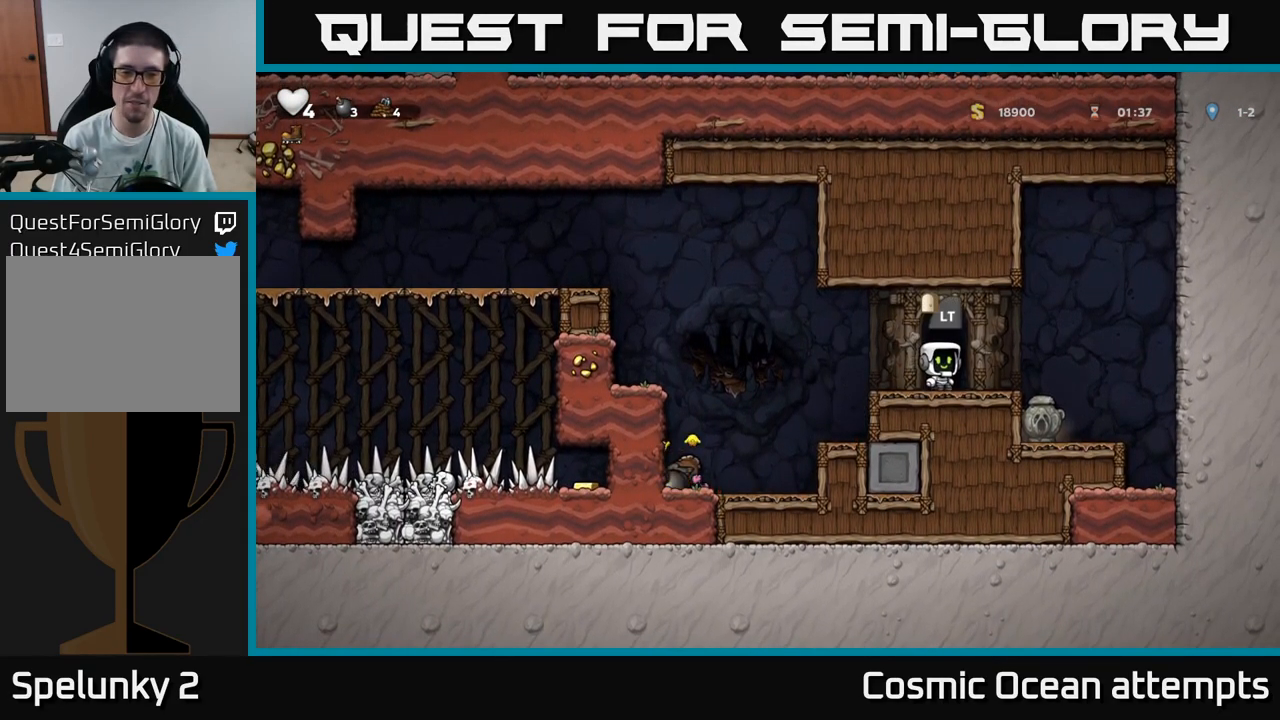
{"buttons": [], "left_stick": "center", "right_stick": "center", "events": []}
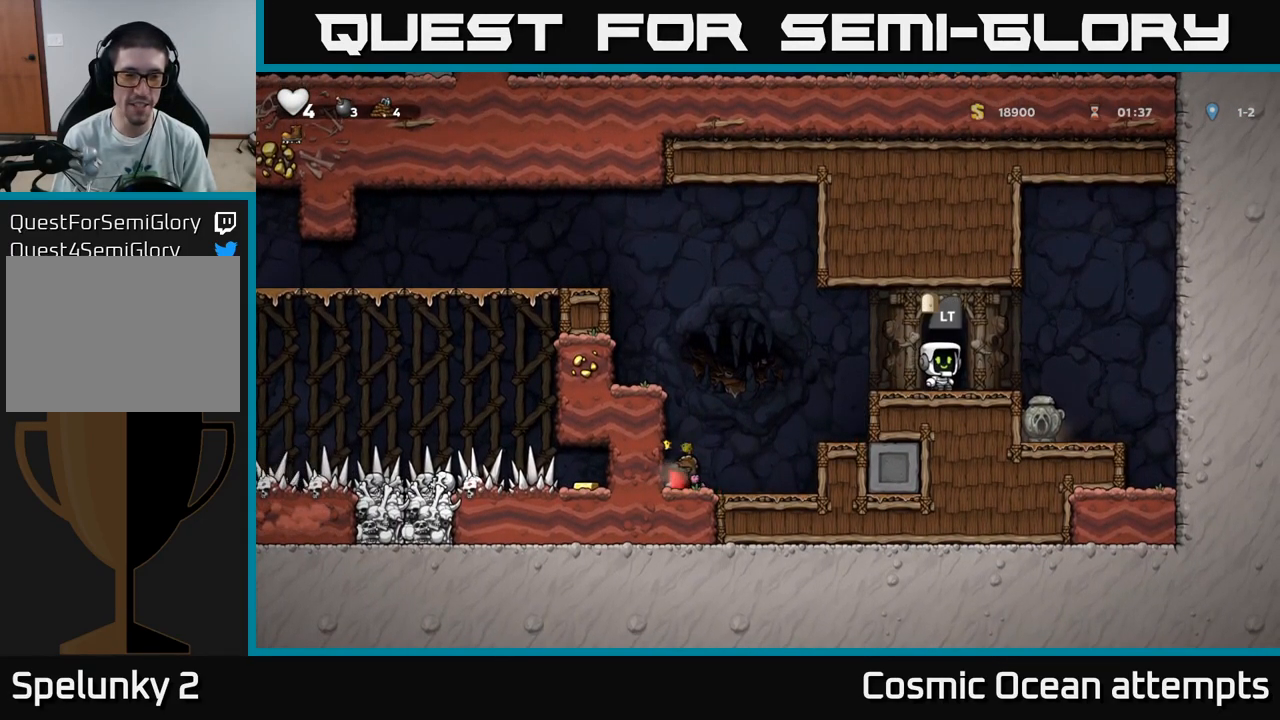
{"buttons": [], "left_stick": "center", "right_stick": "center", "events": []}
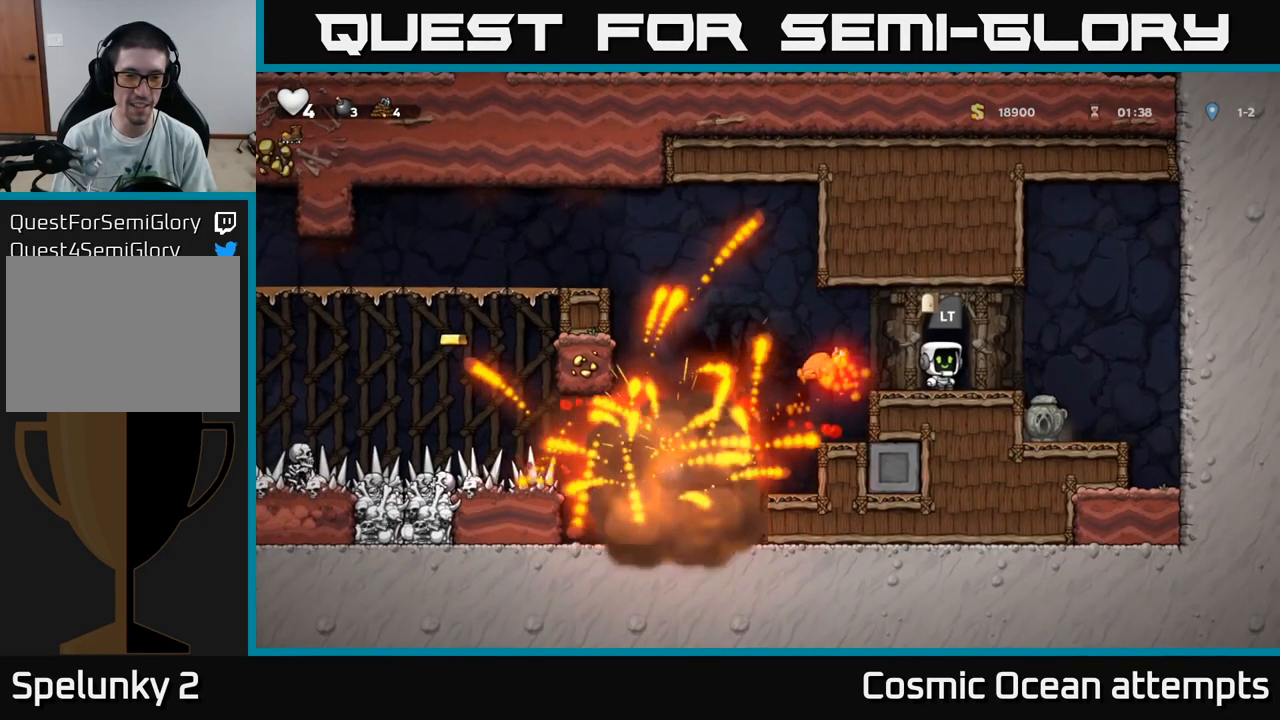
{"buttons": ["DPAD_LEFT"], "left_stick": "center", "right_stick": "center", "events": [[500, "DPAD_LEFT", "down"]]}